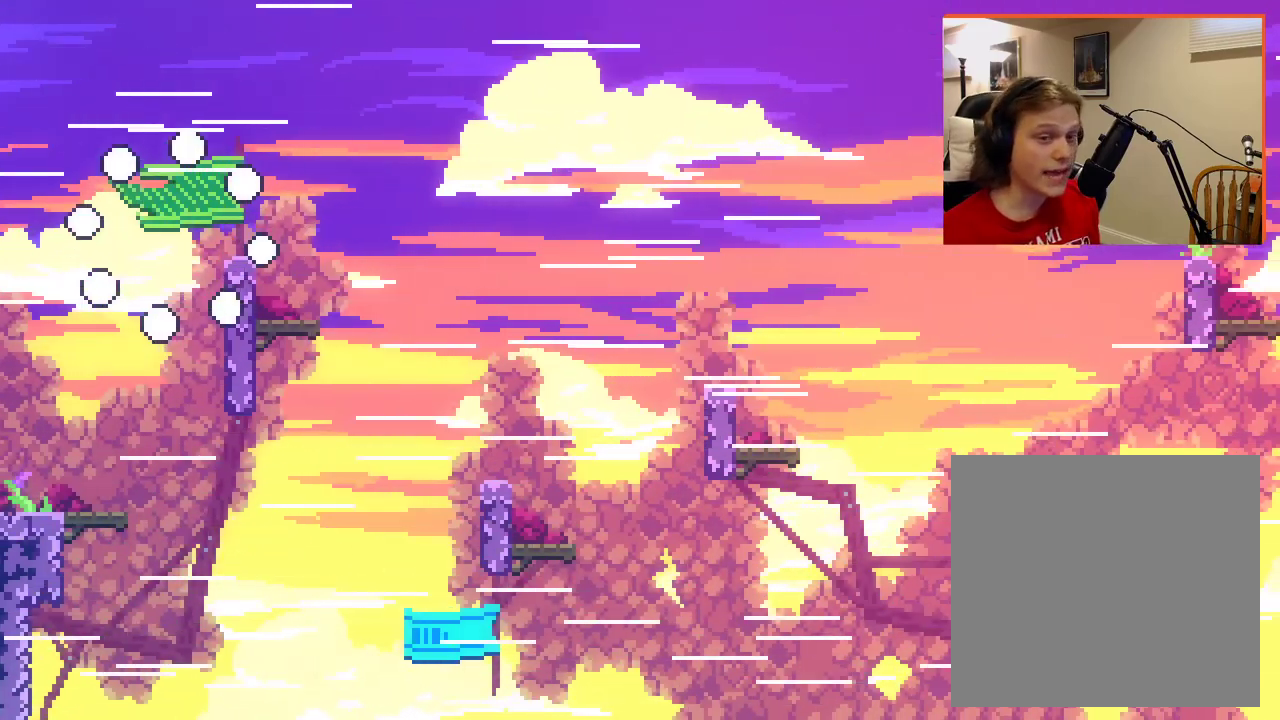
Gameplay with a controller (Xbox layout); each line is a JSON object with the inputs held at the frame after it. "events" lists button and stick changes between this image and that frame as [ms after this image, input, new state], when the widget could be followed in between.
{"buttons": [], "left_stick": "right", "right_stick": "center", "events": [[417, "left_stick", "right"]]}
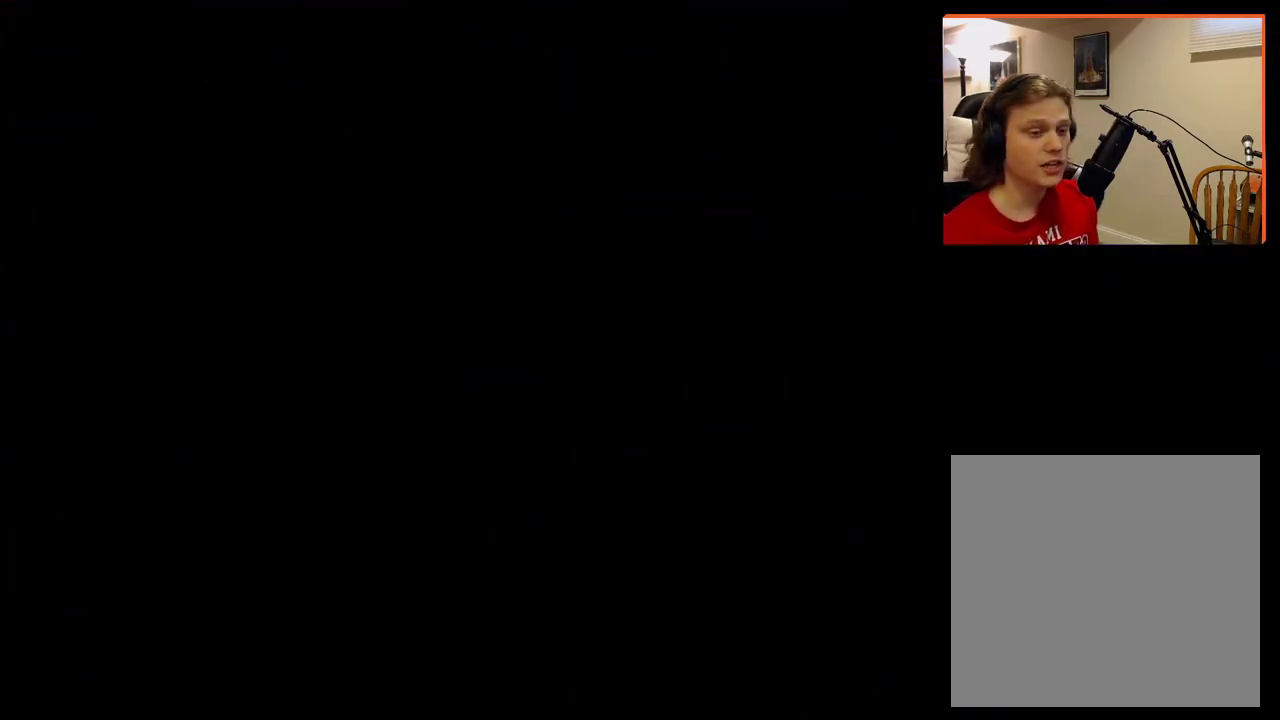
{"buttons": [], "left_stick": "right", "right_stick": "center", "events": []}
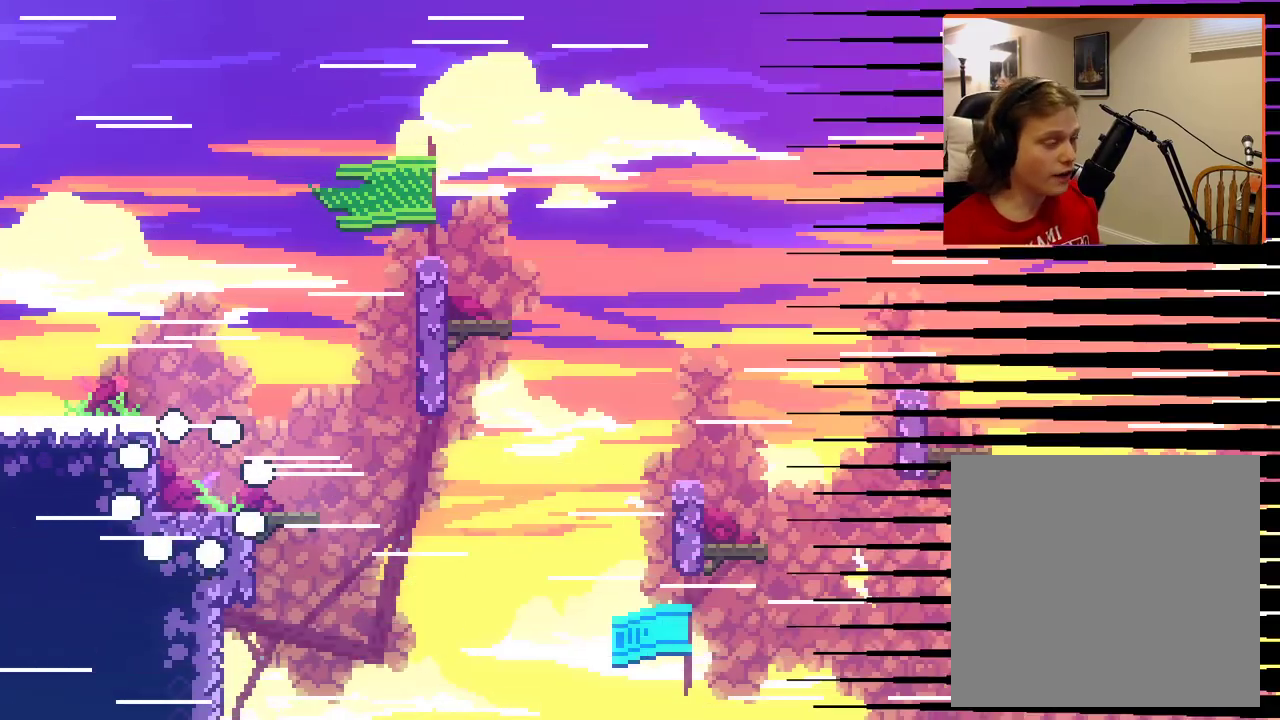
{"buttons": [], "left_stick": "right", "right_stick": "center", "events": []}
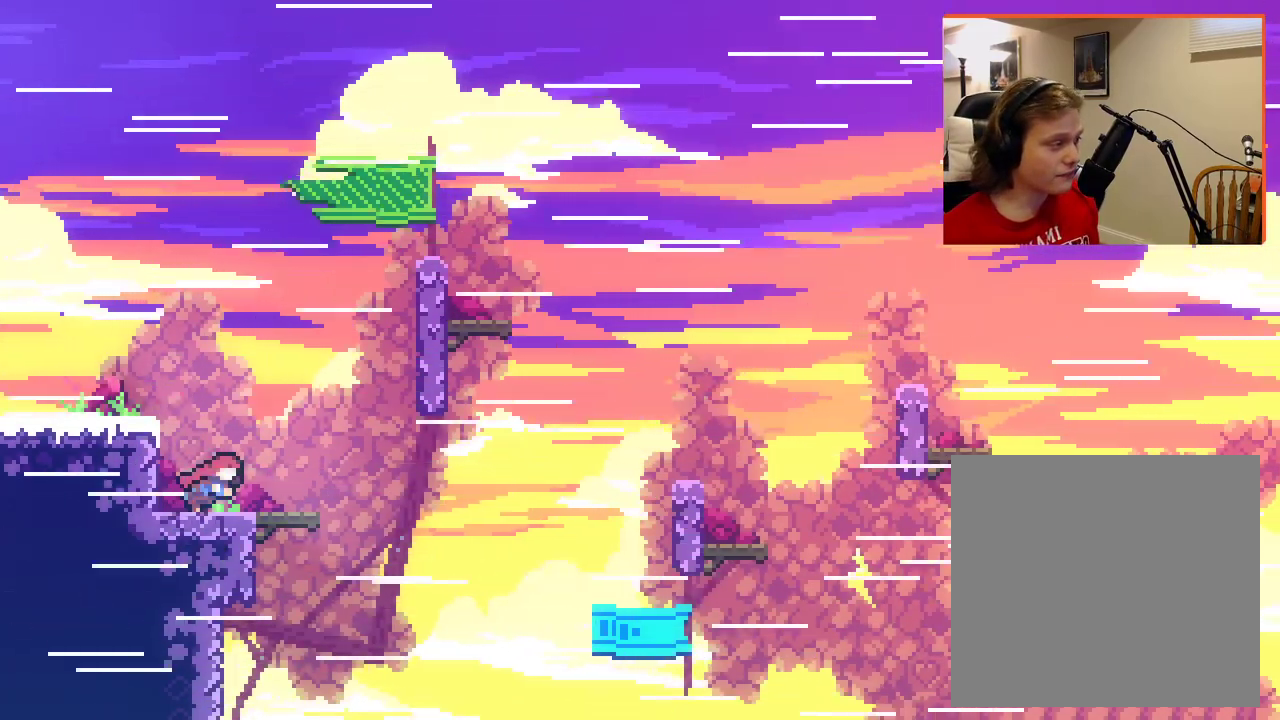
{"buttons": [], "left_stick": "right", "right_stick": "center", "events": []}
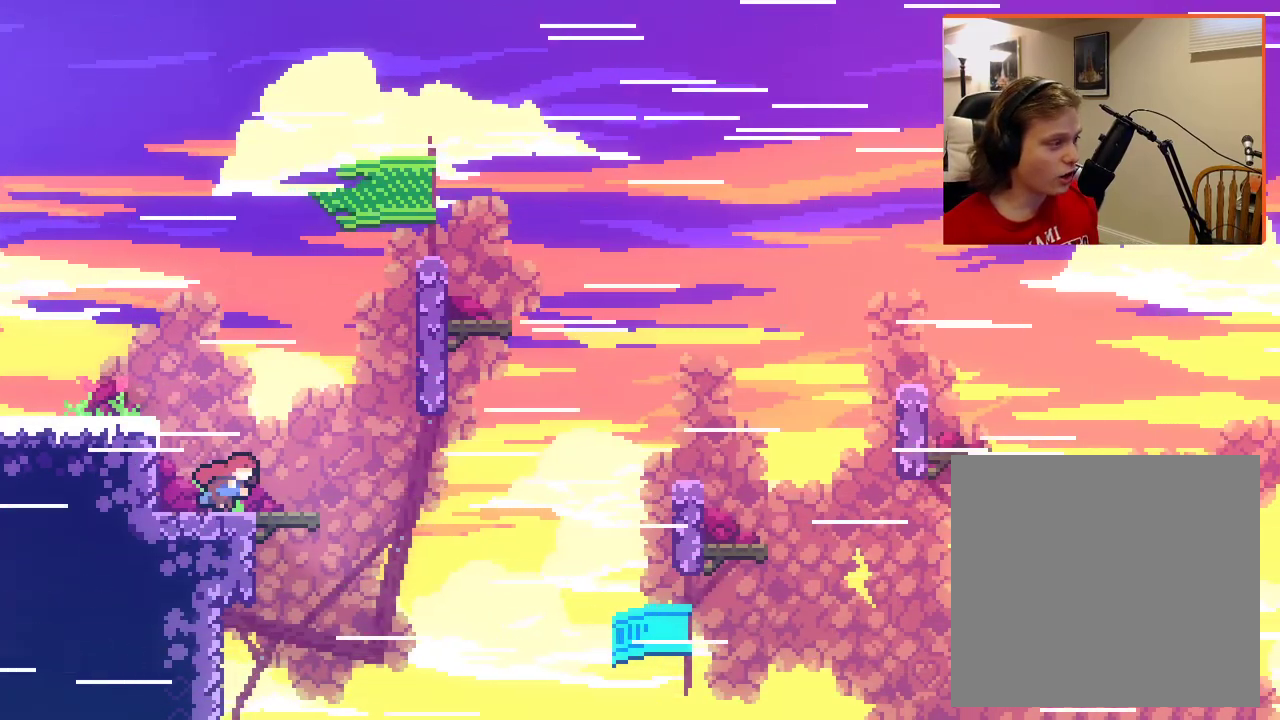
{"buttons": [], "left_stick": "right", "right_stick": "center", "events": []}
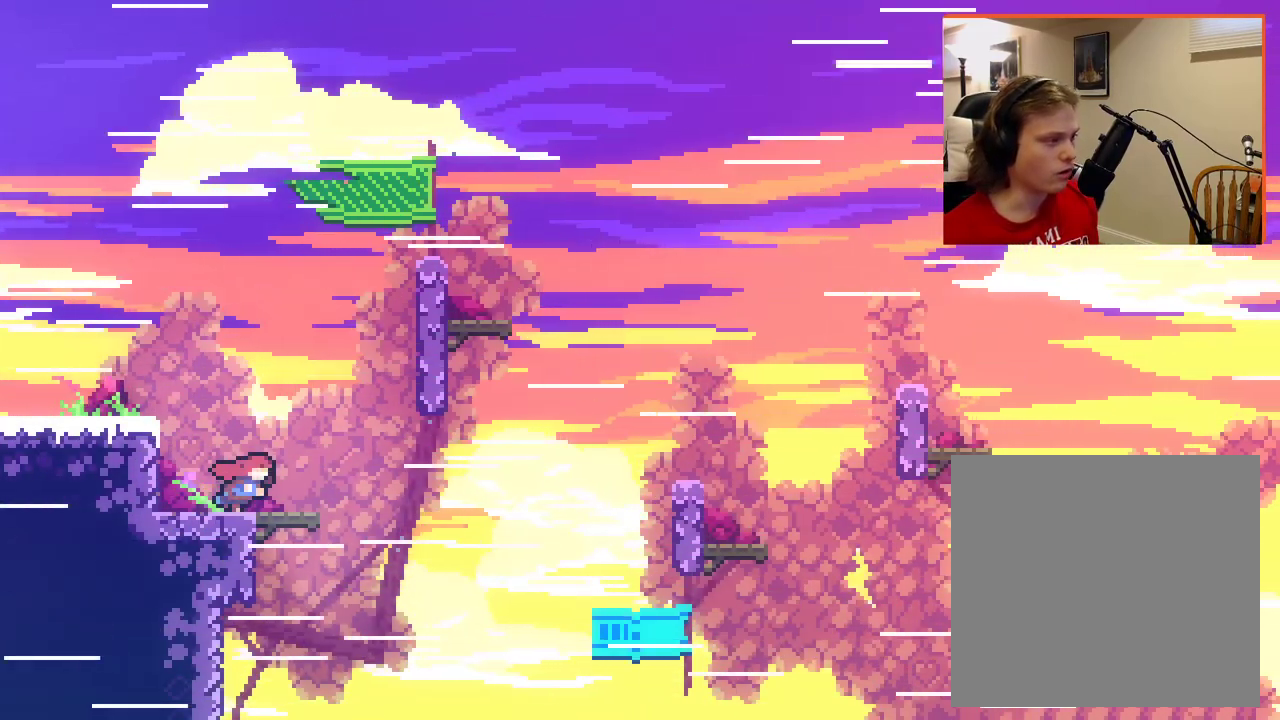
{"buttons": ["A", "X"], "left_stick": "right", "right_stick": "center", "events": [[83, "A", "down"], [317, "X", "down"]]}
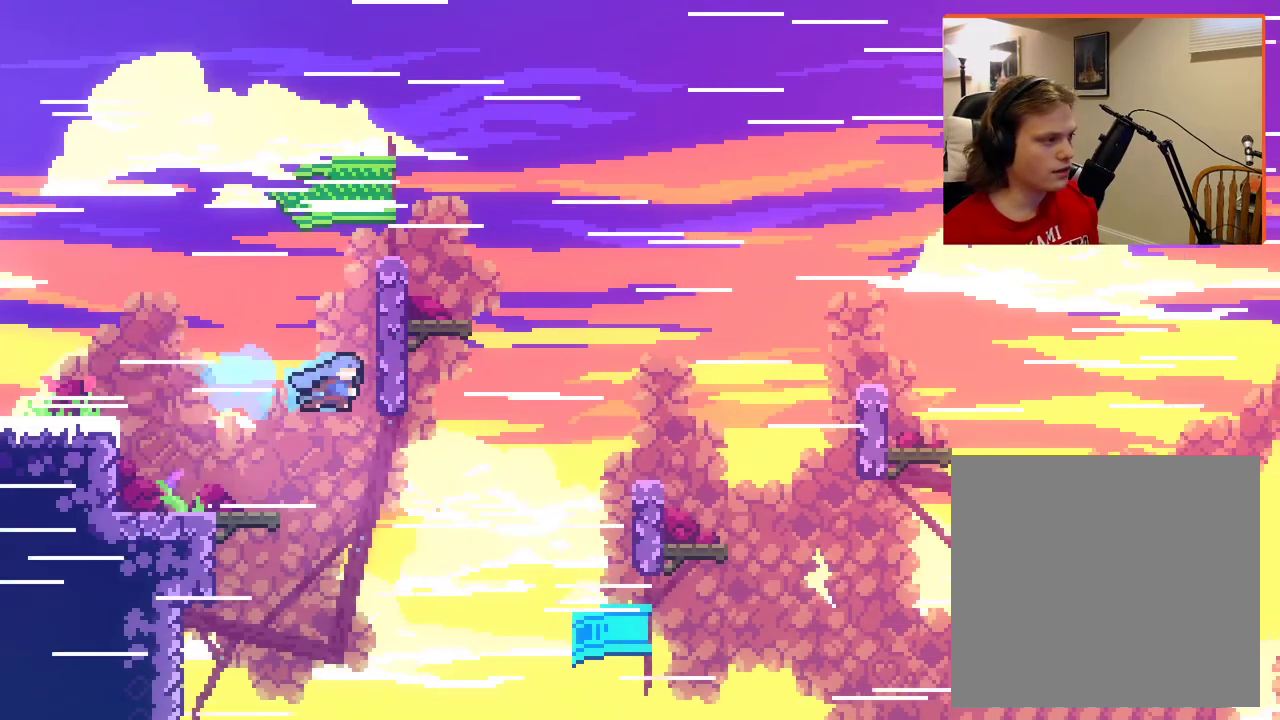
{"buttons": ["L2"], "left_stick": "up", "right_stick": "center", "events": [[83, "left_stick", "up-right"], [117, "L2", "down"], [167, "A", "up"], [183, "X", "up"], [333, "left_stick", "up"]]}
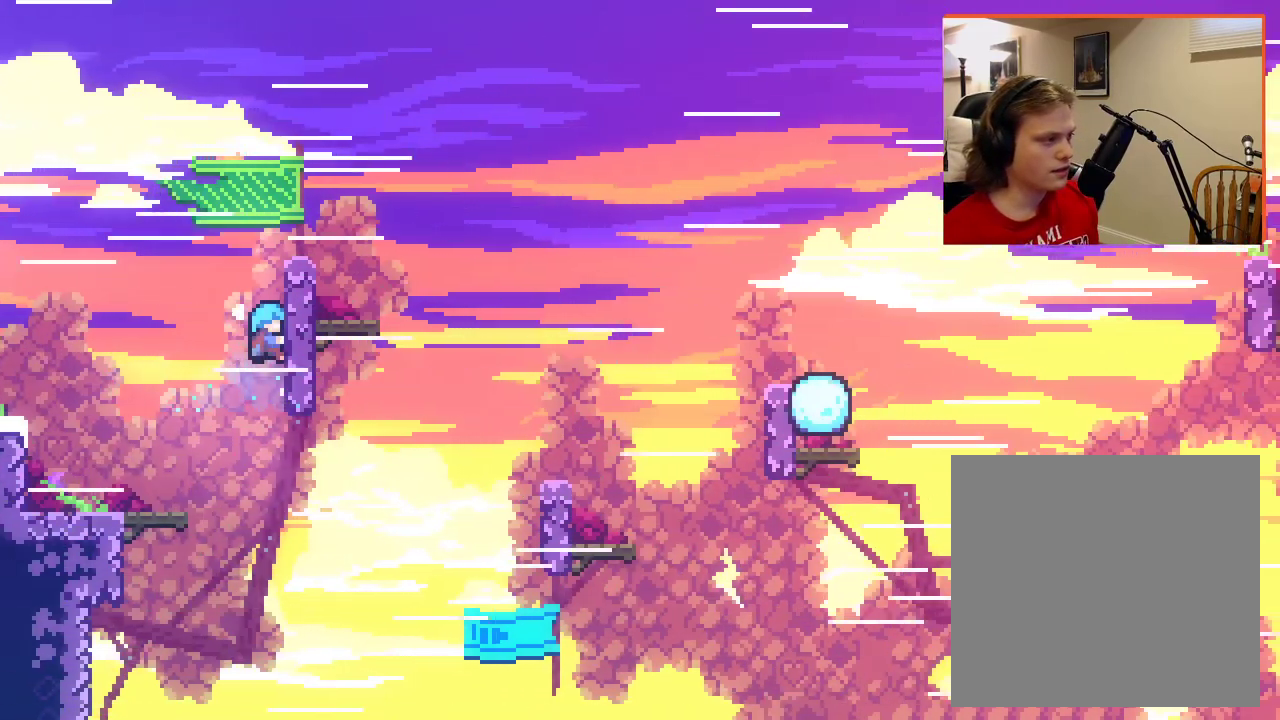
{"buttons": ["L2"], "left_stick": "up-right", "right_stick": "center", "events": [[383, "left_stick", "up-right"]]}
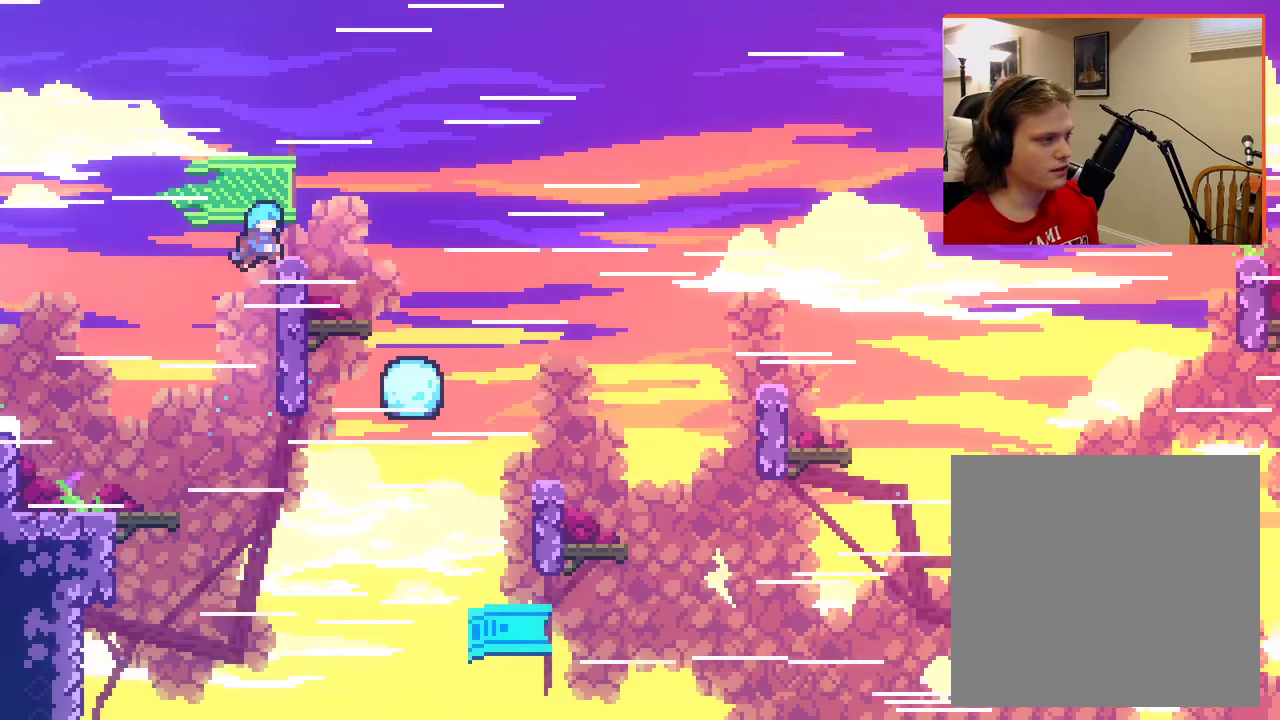
{"buttons": ["L2"], "left_stick": "up-right", "right_stick": "center", "events": []}
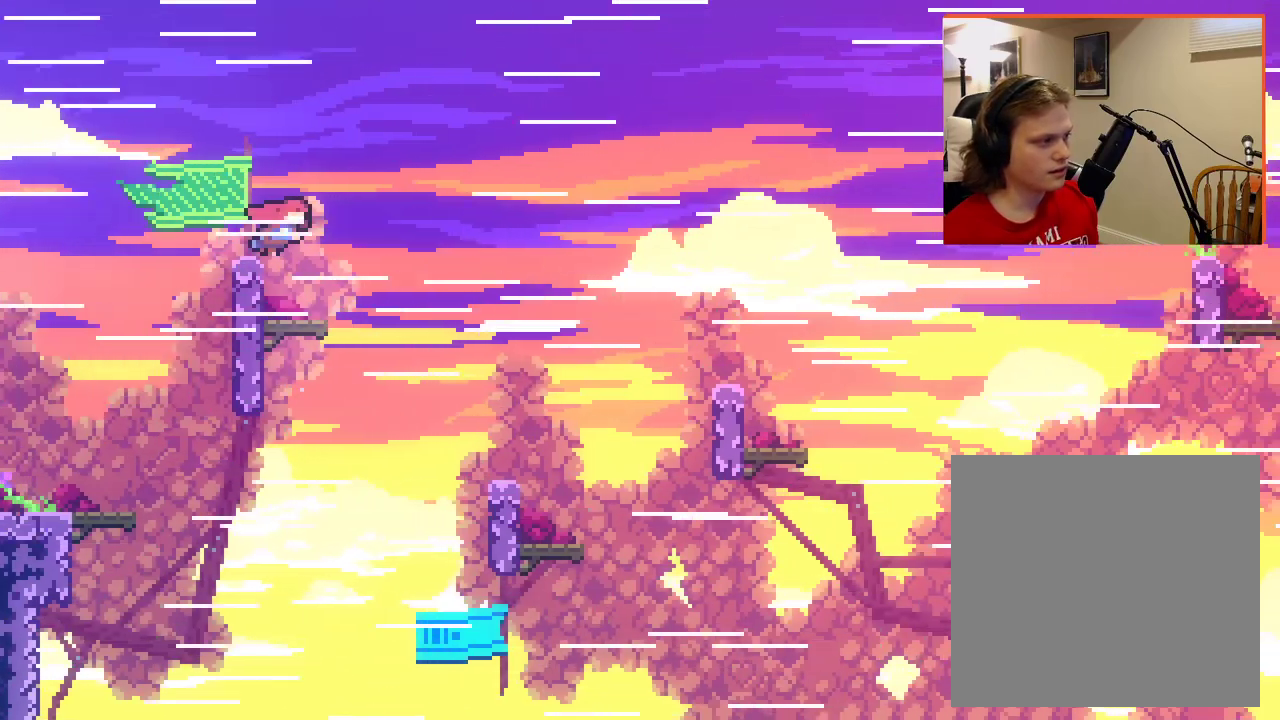
{"buttons": ["L2"], "left_stick": "up-right", "right_stick": "center", "events": []}
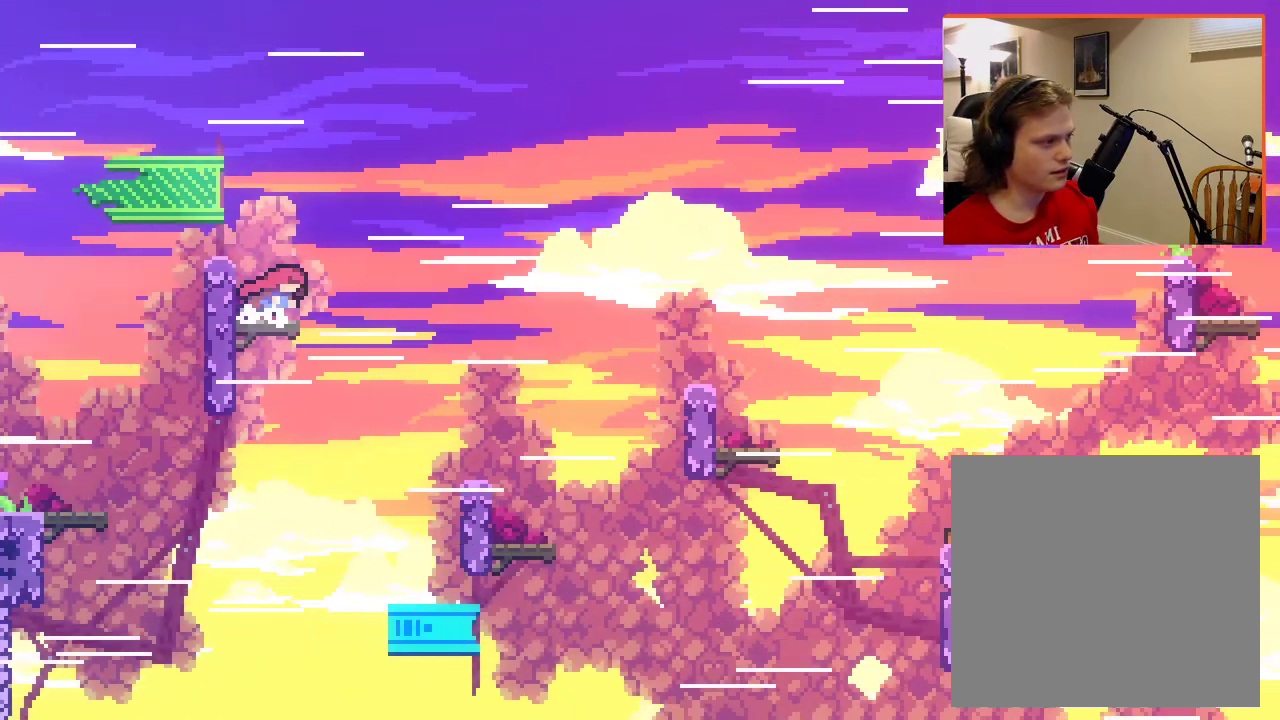
{"buttons": ["A", "X"], "left_stick": "up-right", "right_stick": "center", "events": [[83, "L2", "up"], [167, "A", "down"], [467, "X", "down"]]}
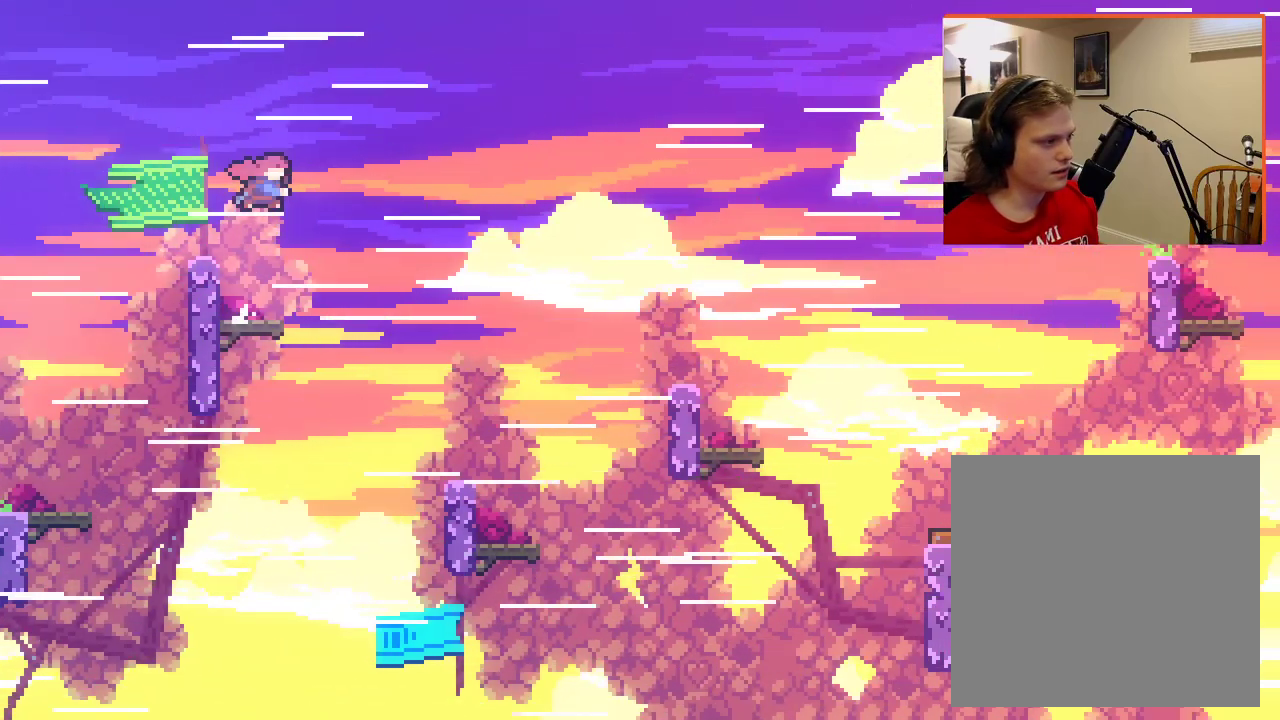
{"buttons": ["A", "X"], "left_stick": "up-right", "right_stick": "center", "events": []}
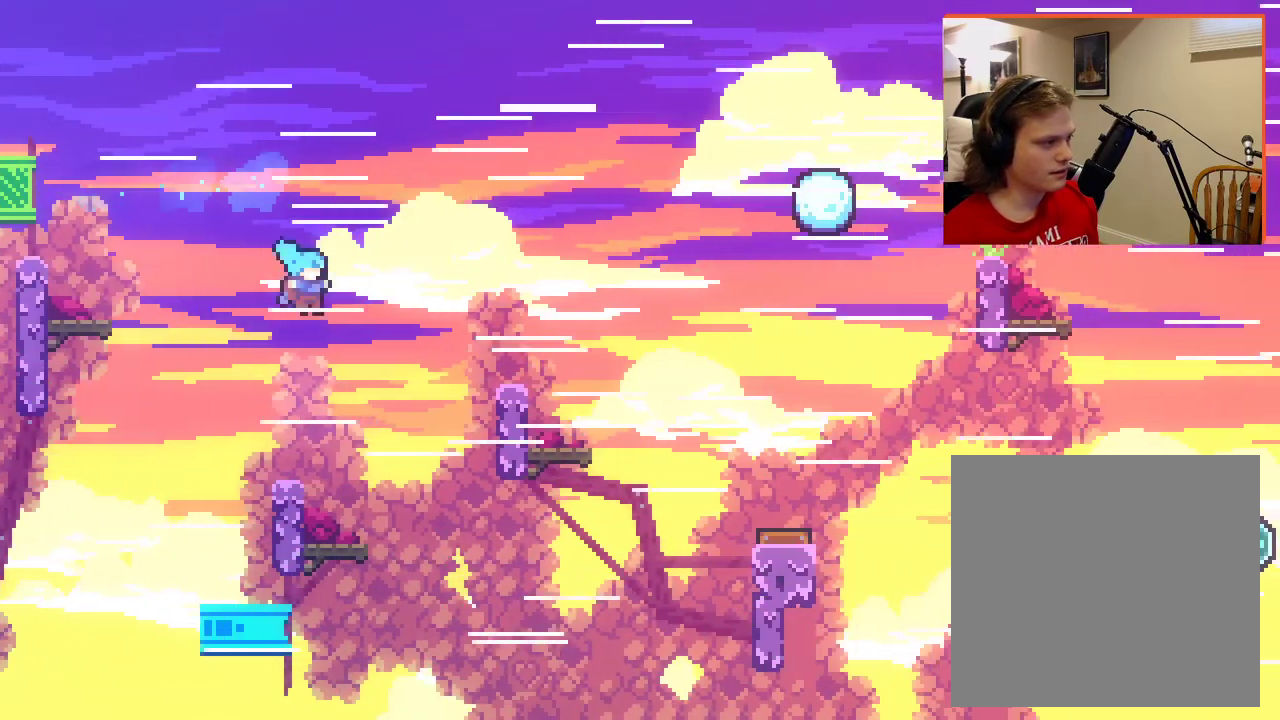
{"buttons": ["L2"], "left_stick": "center", "right_stick": "center", "events": [[133, "L2", "down"], [133, "X", "up"], [183, "A", "up"], [467, "left_stick", "center"]]}
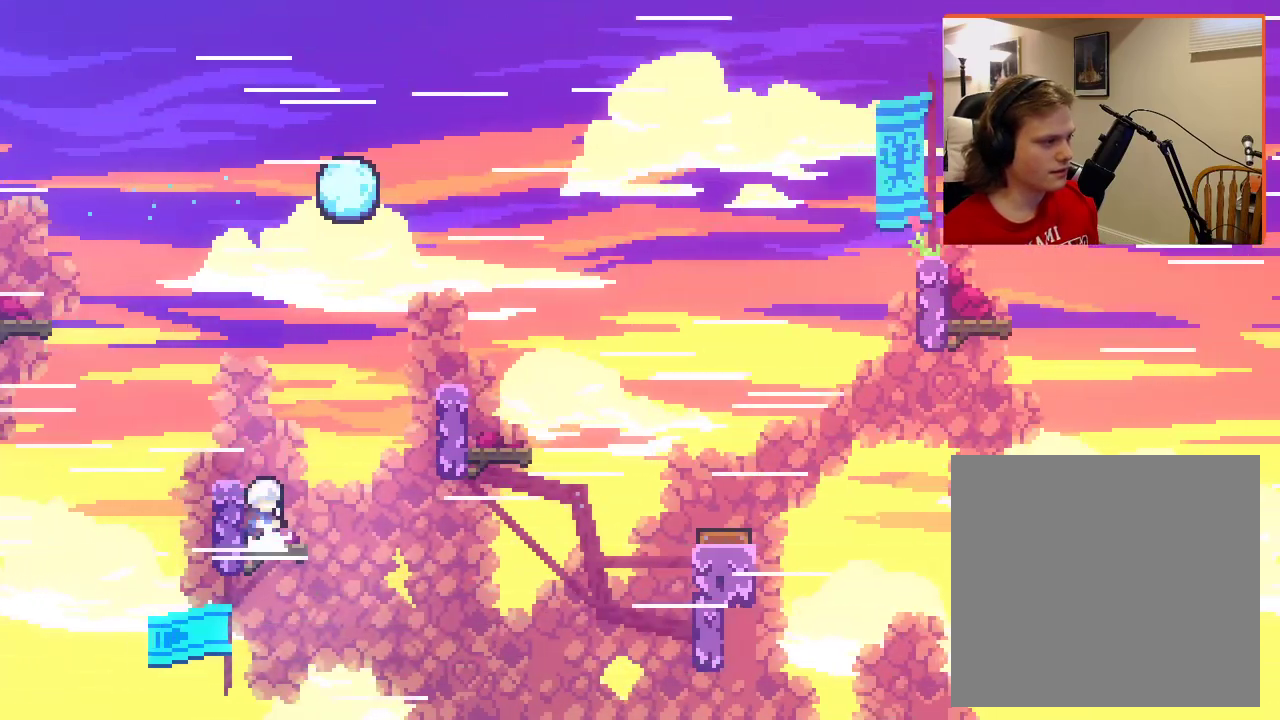
{"buttons": ["A", "L2"], "left_stick": "up-right", "right_stick": "center", "events": [[200, "left_stick", "right"], [350, "left_stick", "up-right"], [367, "A", "down"]]}
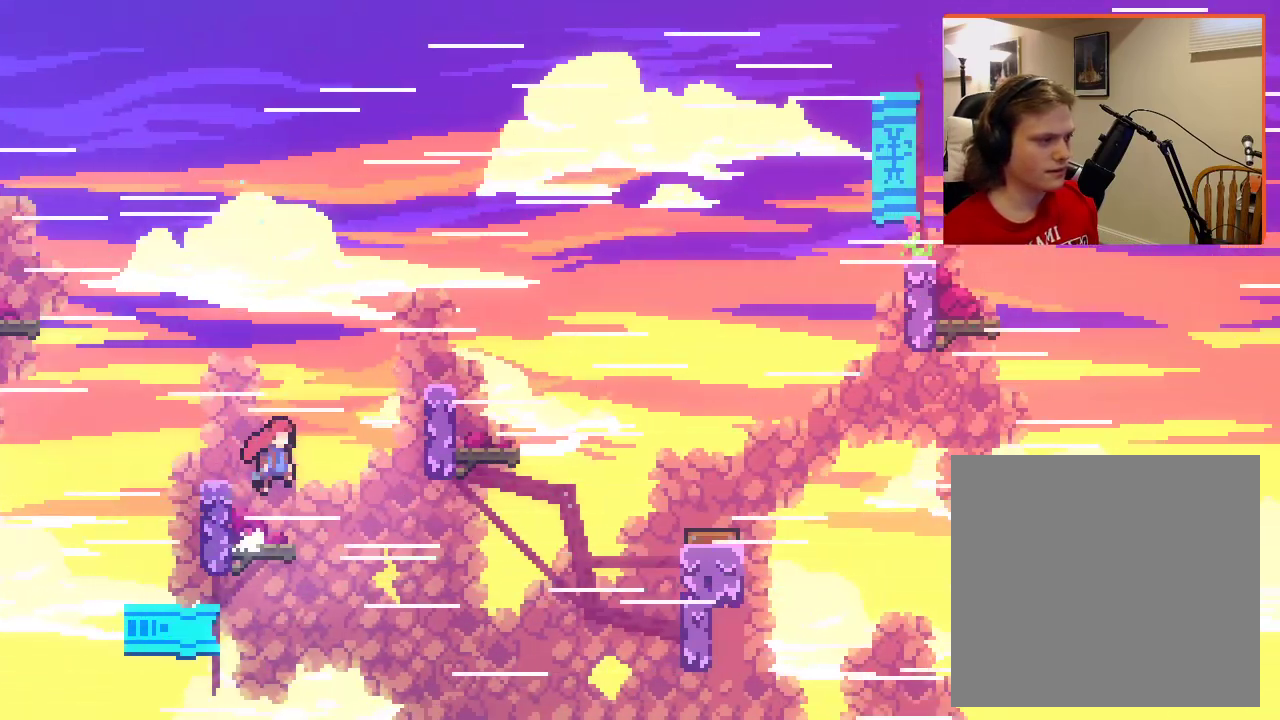
{"buttons": ["A", "X"], "left_stick": "up-right", "right_stick": "center", "events": [[33, "L2", "up"], [267, "X", "down"]]}
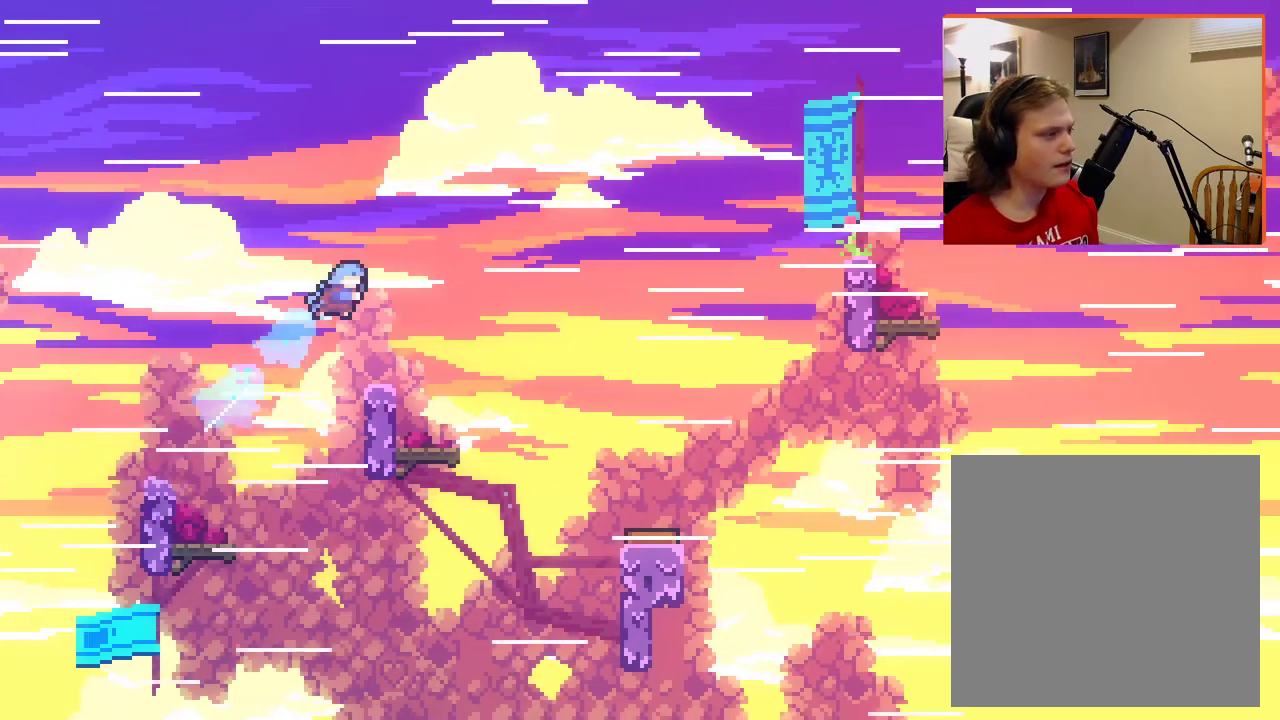
{"buttons": ["A", "X", "L2"], "left_stick": "up-right", "right_stick": "center", "events": [[367, "L2", "down"]]}
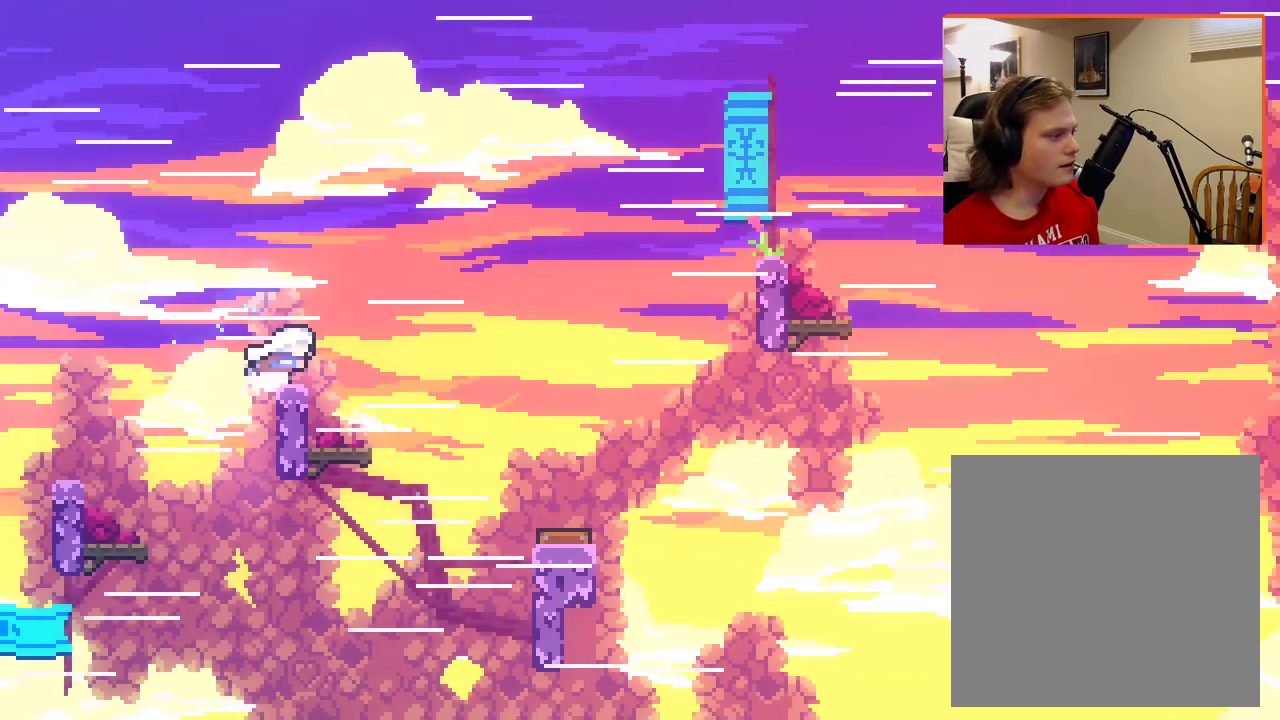
{"buttons": ["L2"], "left_stick": "up-right", "right_stick": "center", "events": [[50, "X", "up"], [67, "A", "up"]]}
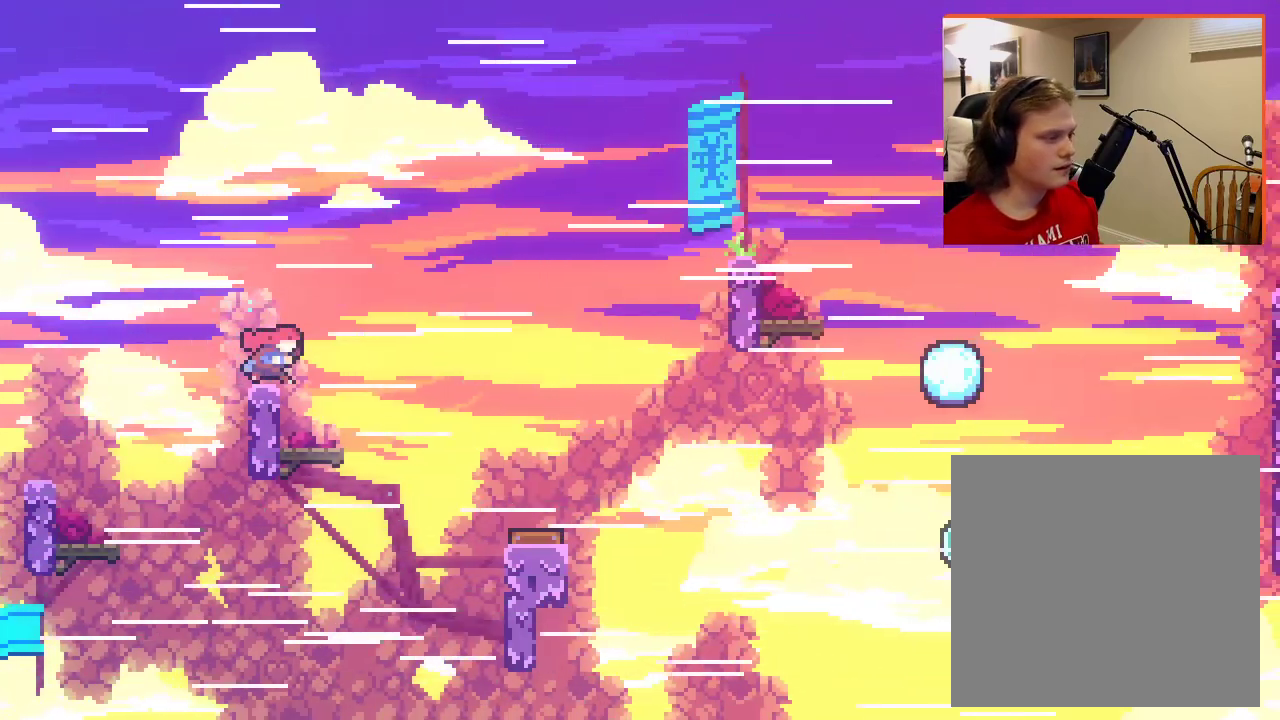
{"buttons": ["L2"], "left_stick": "up-right", "right_stick": "center", "events": []}
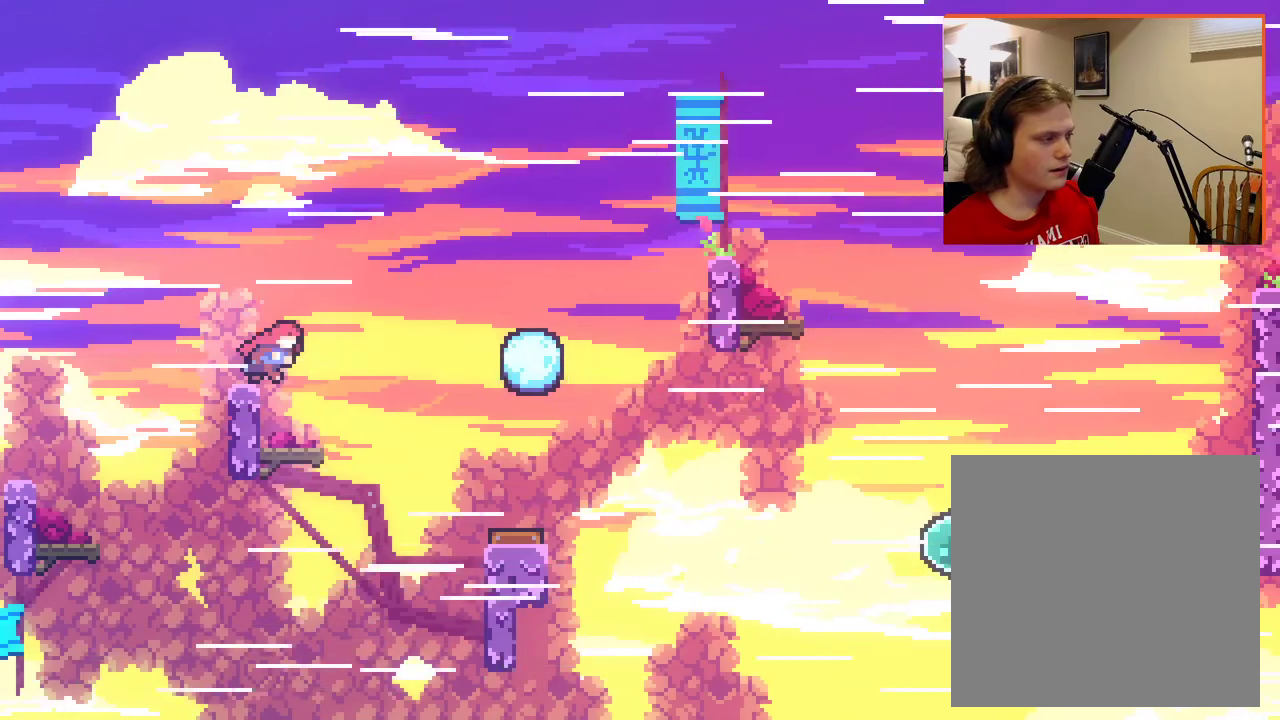
{"buttons": ["L2"], "left_stick": "up-right", "right_stick": "center", "events": []}
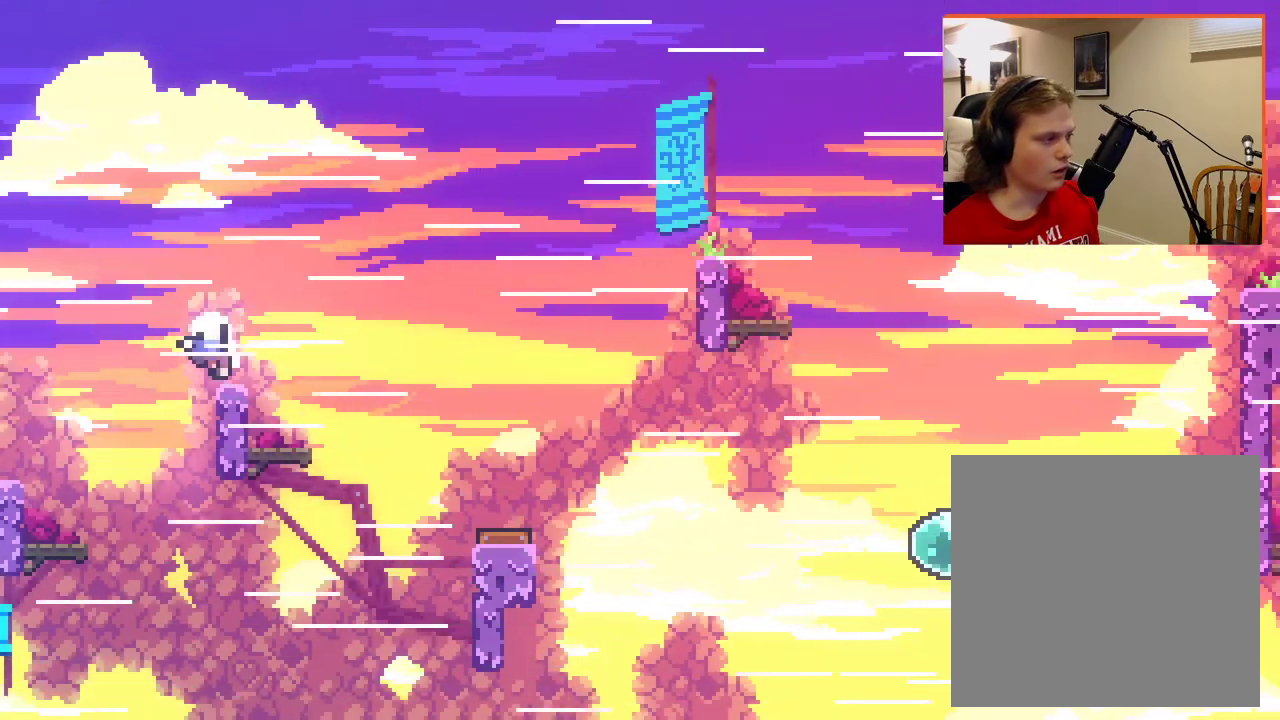
{"buttons": ["L2"], "left_stick": "up-right", "right_stick": "center", "events": []}
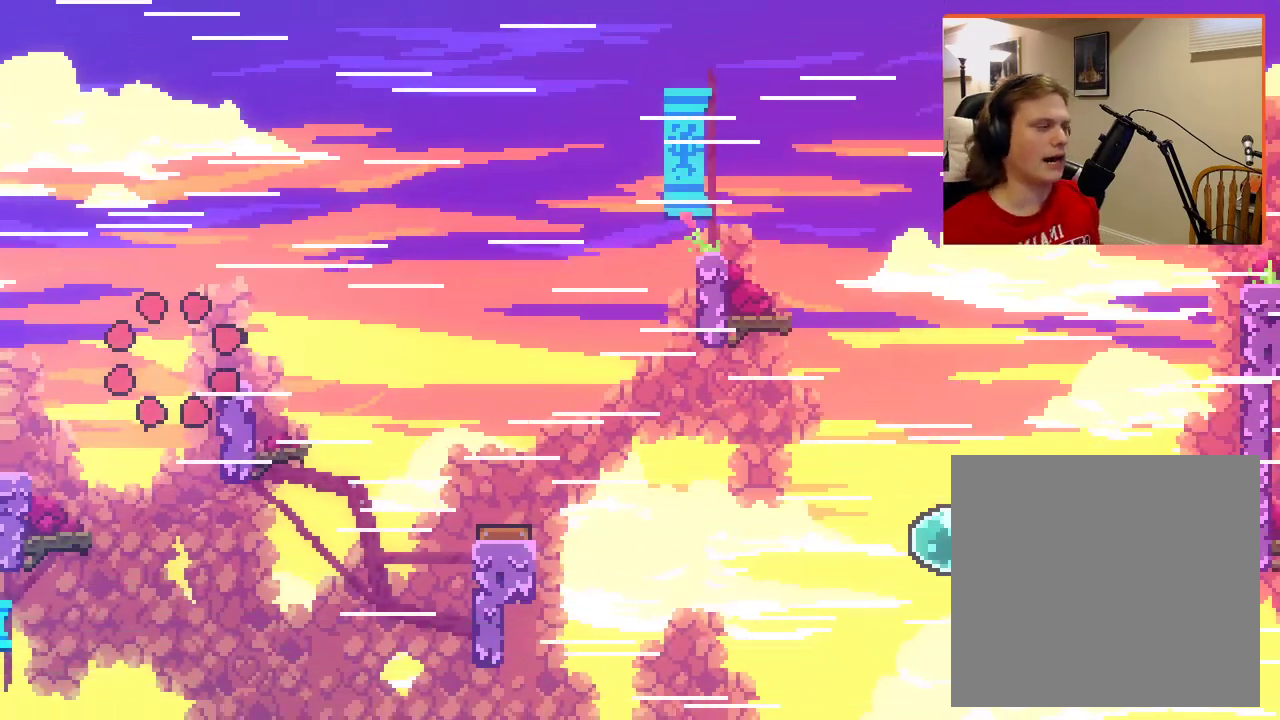
{"buttons": ["L2"], "left_stick": "center", "right_stick": "center", "events": [[50, "left_stick", "center"]]}
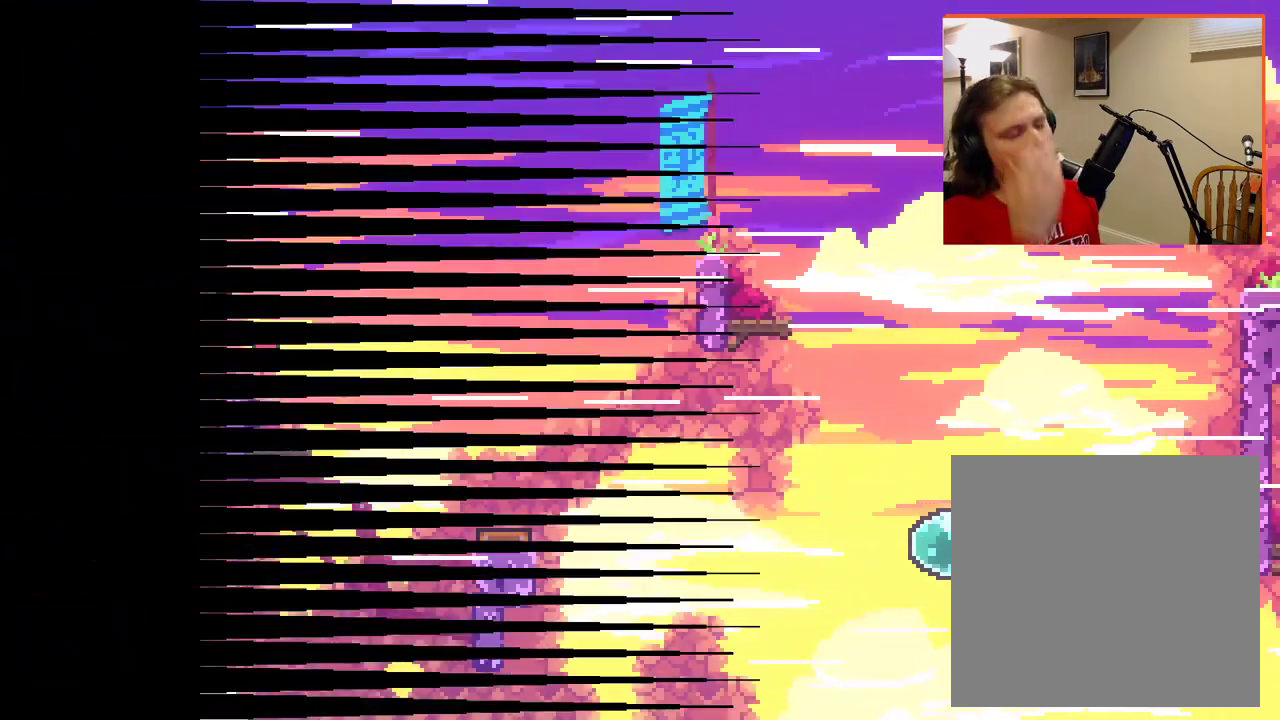
{"buttons": ["L2"], "left_stick": "up-right", "right_stick": "center", "events": [[367, "left_stick", "up-right"]]}
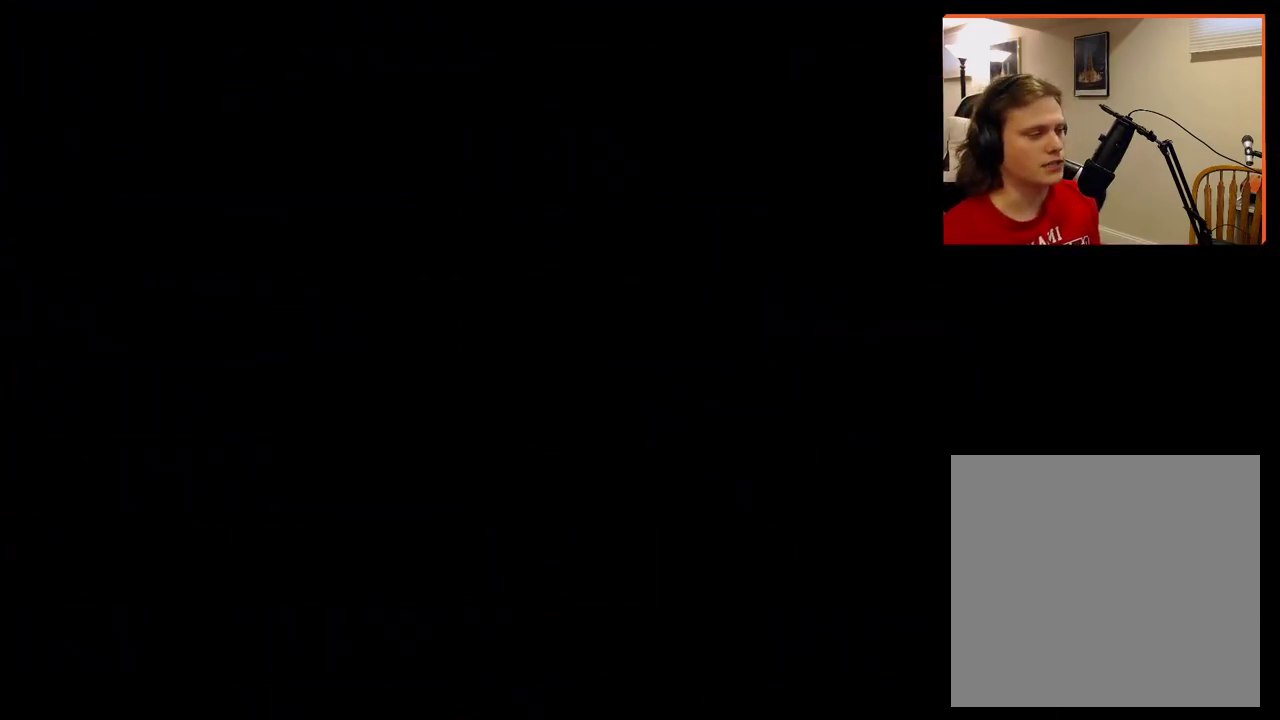
{"buttons": ["L2"], "left_stick": "up-right", "right_stick": "center", "events": []}
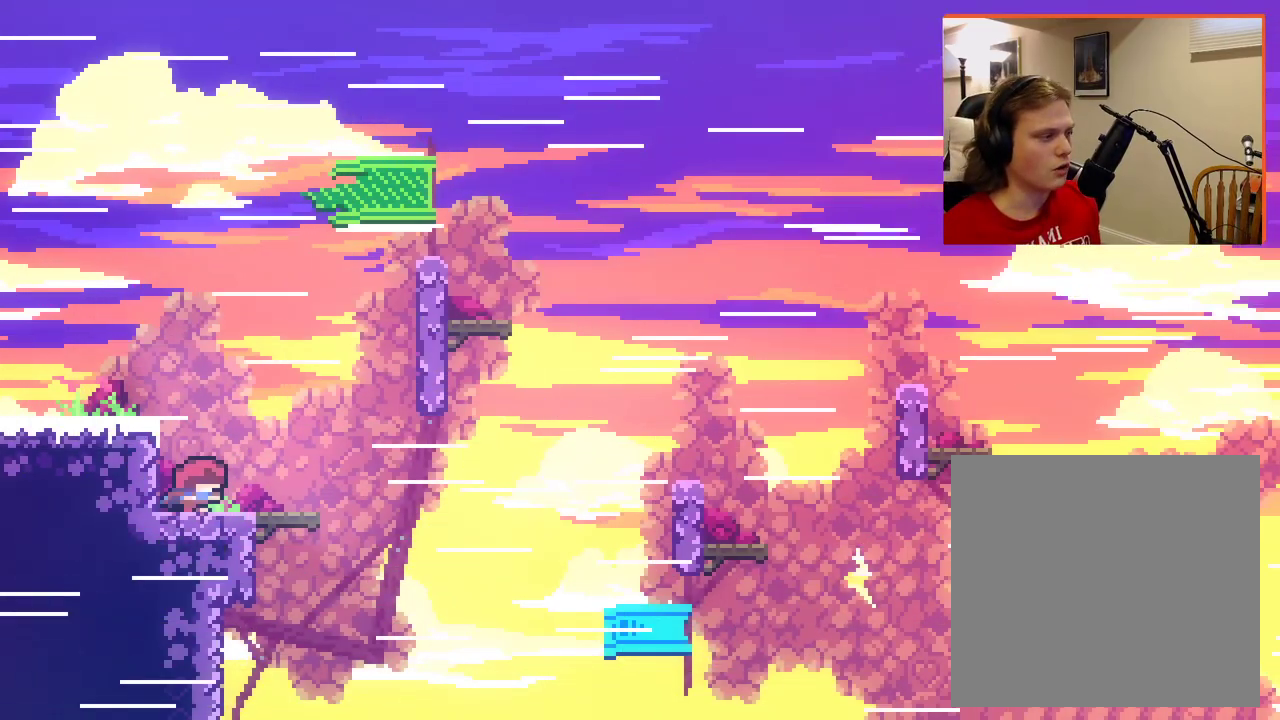
{"buttons": ["A", "L2"], "left_stick": "up-right", "right_stick": "center", "events": [[500, "A", "down"]]}
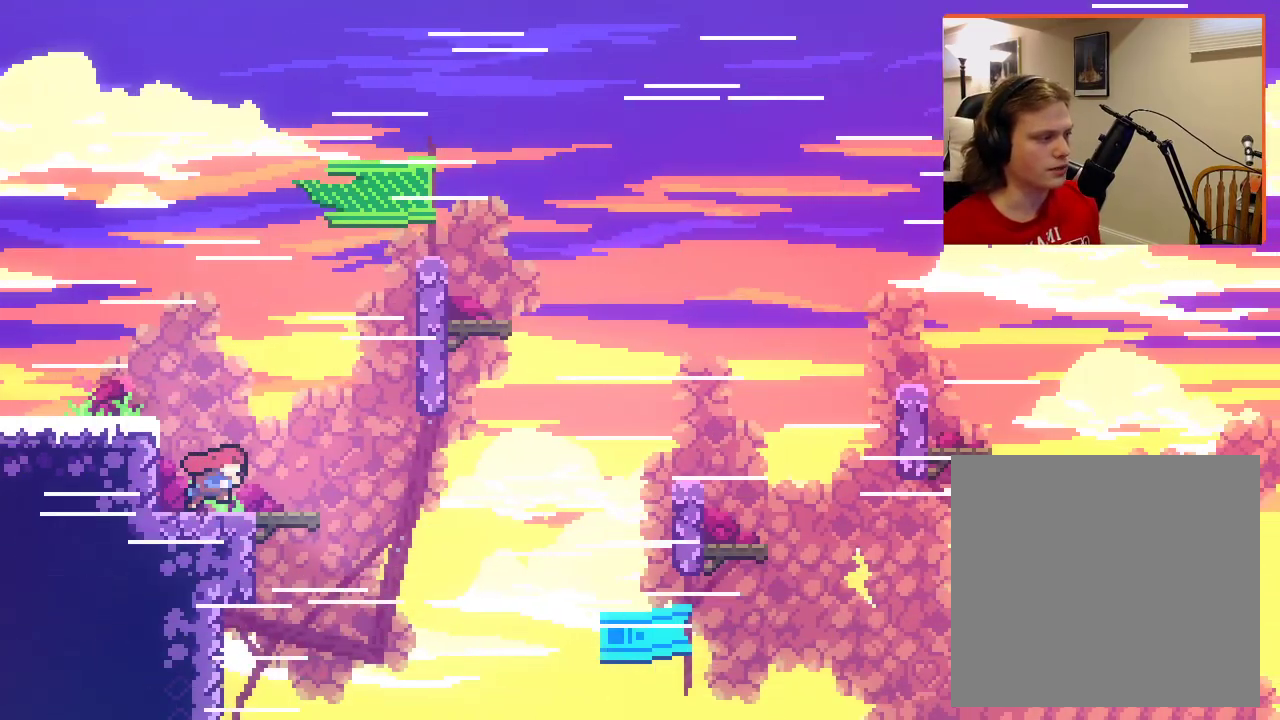
{"buttons": ["A", "X"], "left_stick": "up-right", "right_stick": "center", "events": [[67, "L2", "up"], [167, "X", "down"]]}
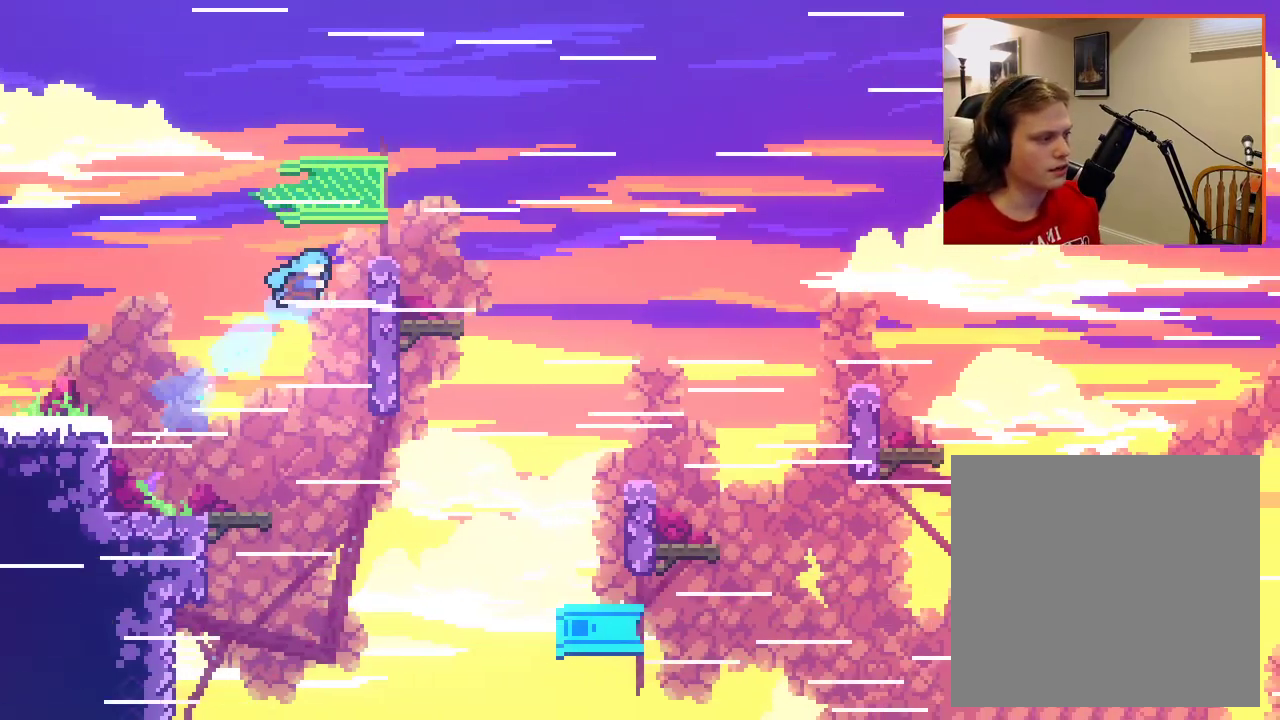
{"buttons": ["A", "L2"], "left_stick": "up-right", "right_stick": "center", "events": [[117, "X", "up"], [167, "L2", "down"]]}
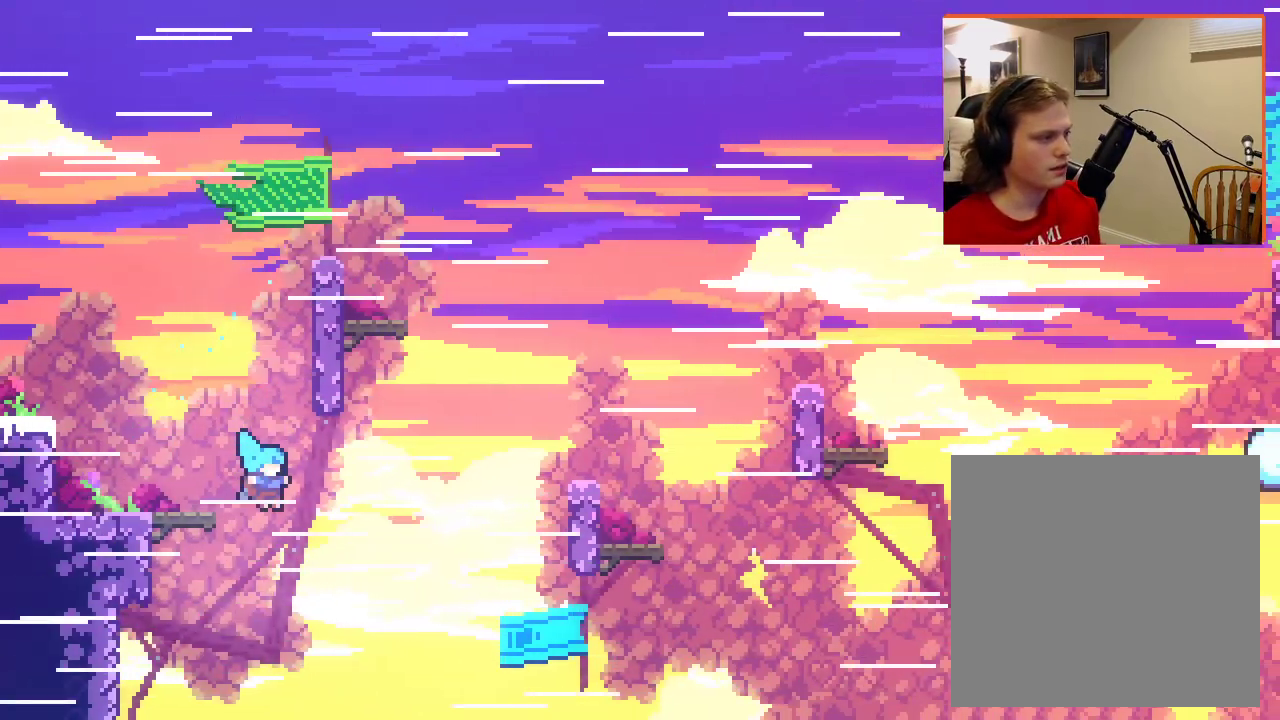
{"buttons": [], "left_stick": "center", "right_stick": "center", "events": [[67, "X", "down"], [267, "X", "up"], [283, "A", "up"], [350, "L2", "up"], [417, "left_stick", "center"]]}
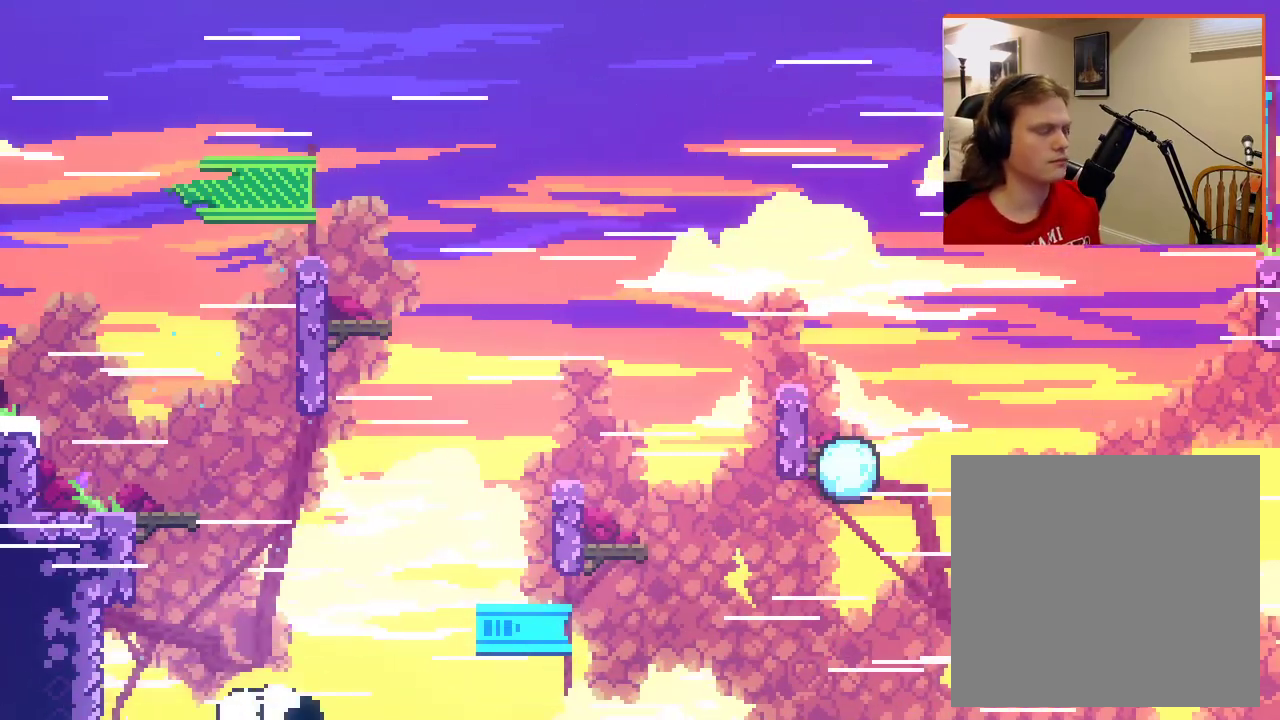
{"buttons": [], "left_stick": "center", "right_stick": "center", "events": []}
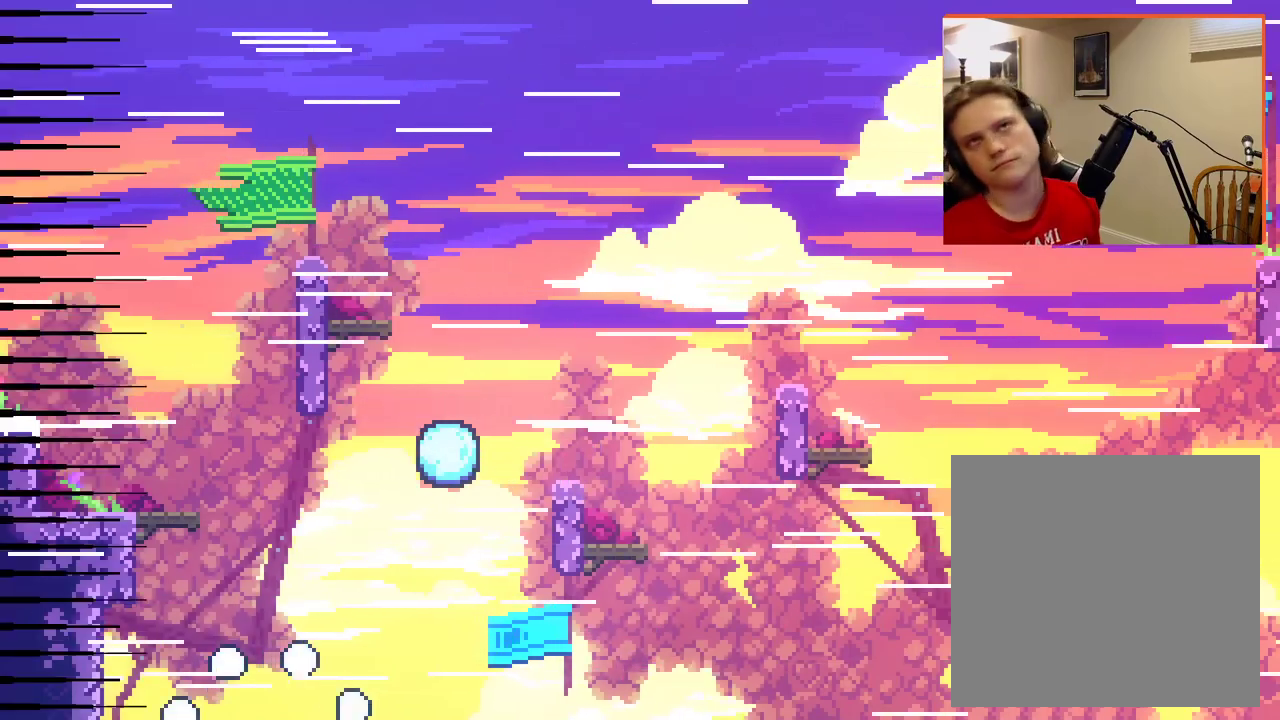
{"buttons": [], "left_stick": "center", "right_stick": "center", "events": []}
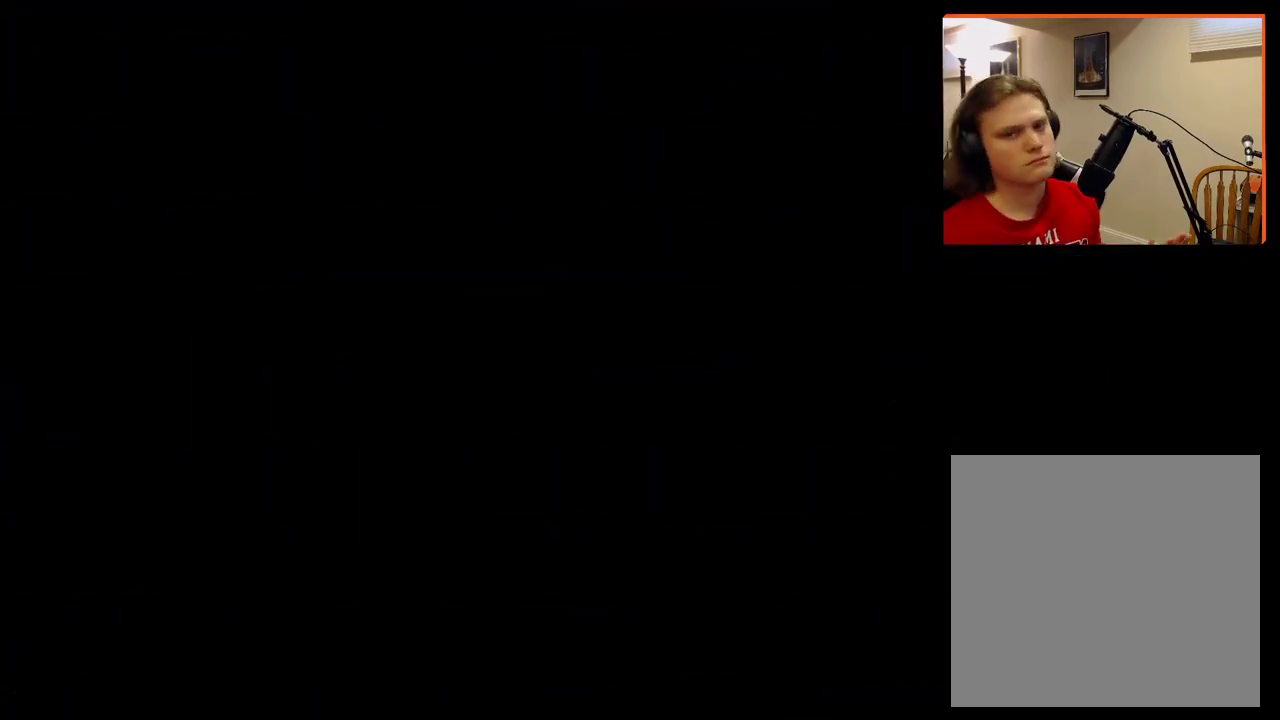
{"buttons": [], "left_stick": "center", "right_stick": "center", "events": []}